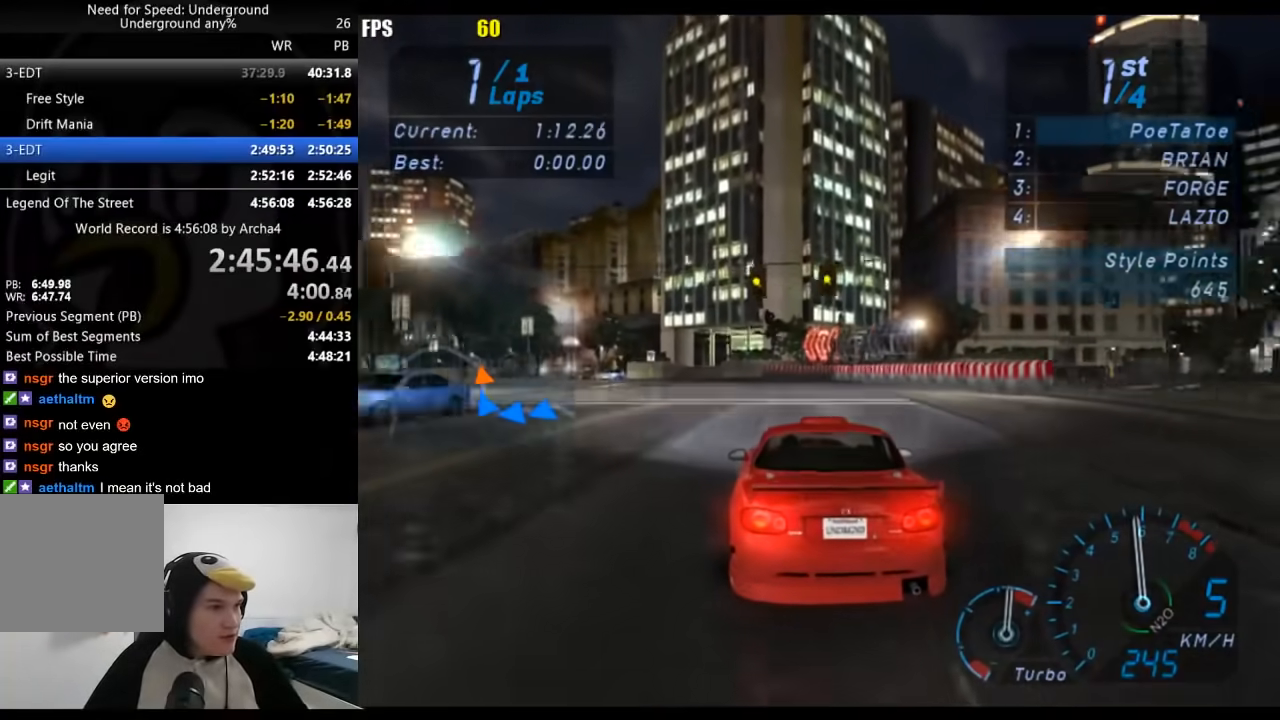
Gameplay with a controller (Xbox layout); each line is a JSON object with the inputs held at the frame after it. "events" lists button and stick changes between this image and that frame as [ms after this image, input, new state], when the widget could be followed in between. Not read: L3 R3.
{"buttons": ["R2"], "left_stick": "down-left", "right_stick": "center", "events": []}
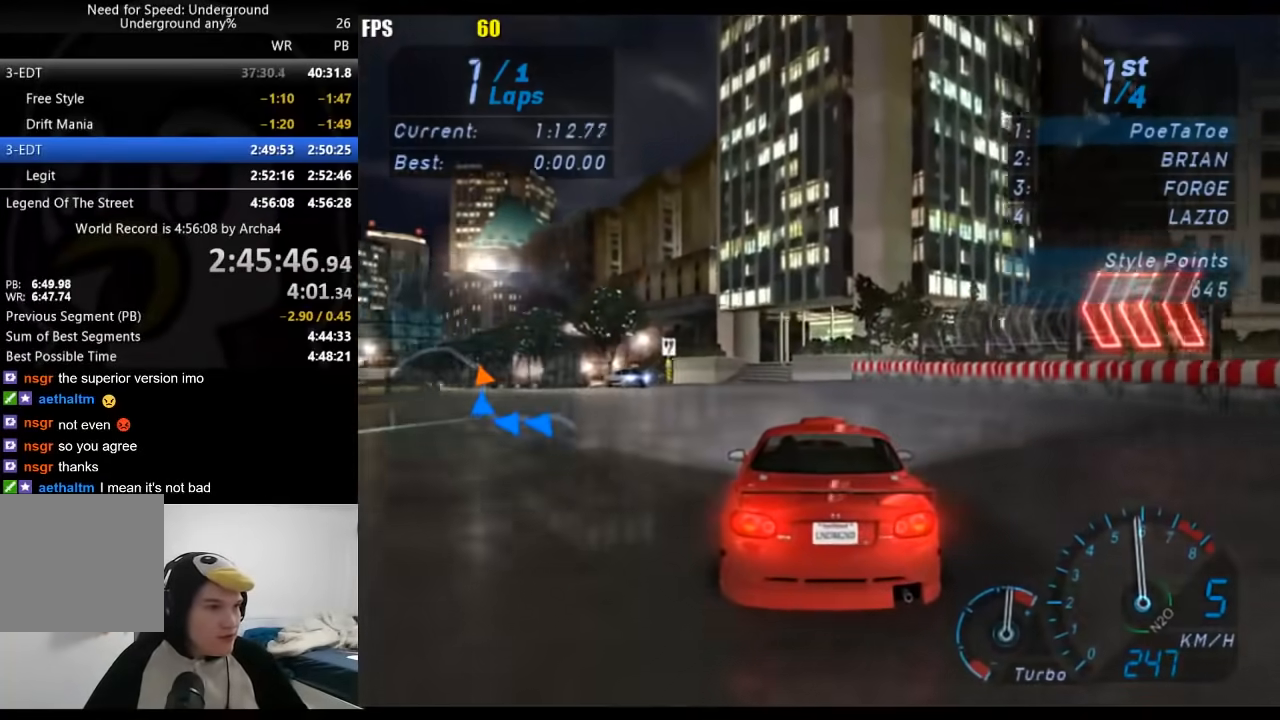
{"buttons": ["R2"], "left_stick": "down-left", "right_stick": "center", "events": []}
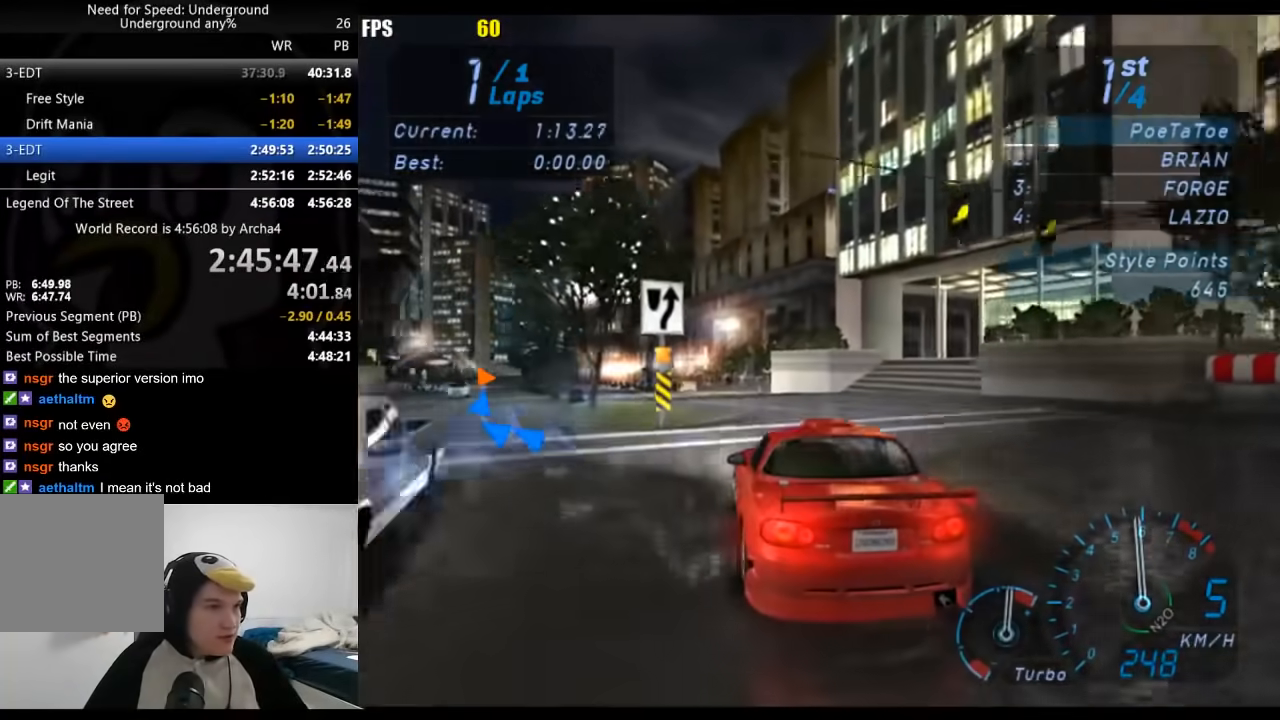
{"buttons": ["R2"], "left_stick": "down-left", "right_stick": "center", "events": []}
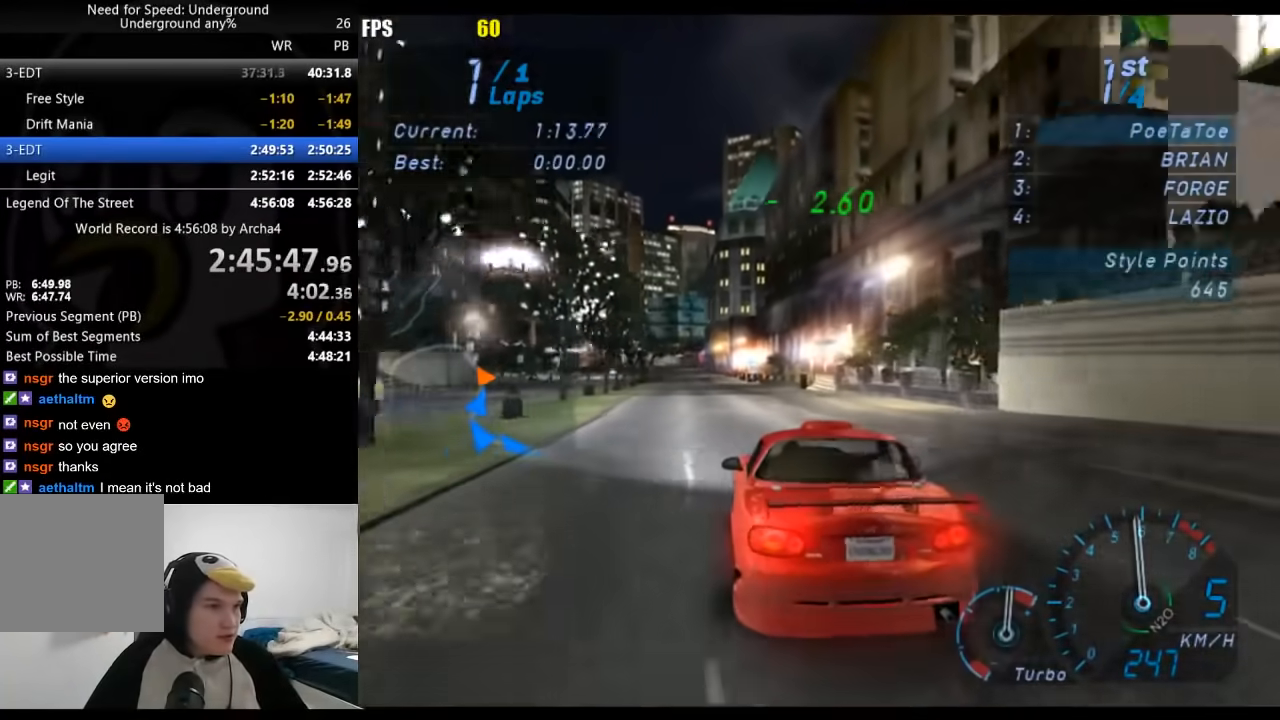
{"buttons": ["R2"], "left_stick": "center", "right_stick": "center", "events": [[33, "left_stick", "center"], [150, "left_stick", "left"], [300, "left_stick", "center"]]}
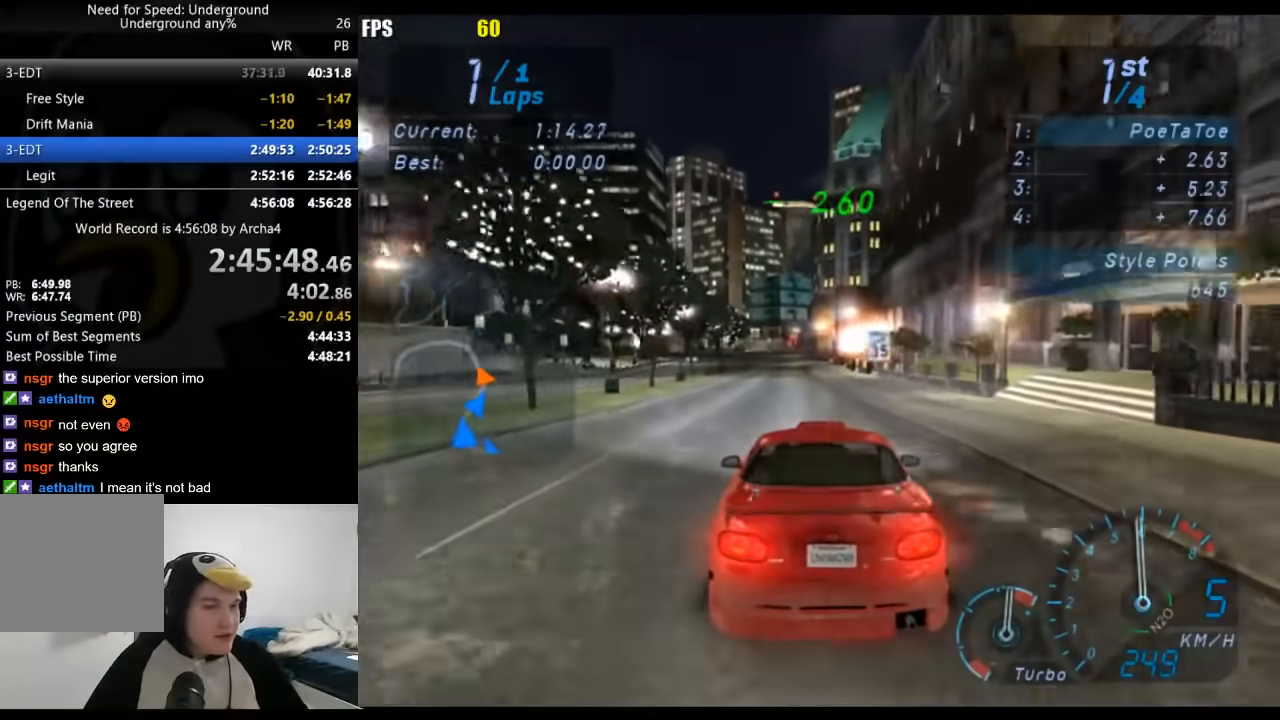
{"buttons": ["R2"], "left_stick": "center", "right_stick": "center", "events": []}
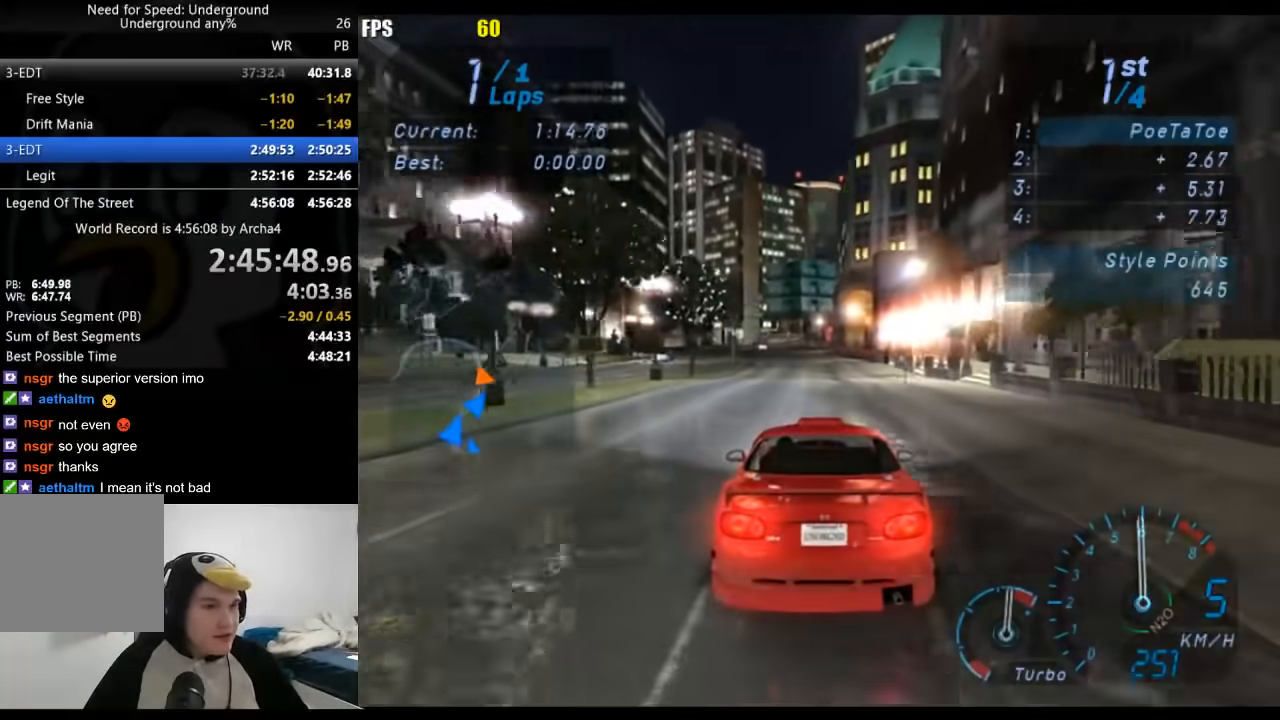
{"buttons": ["R2"], "left_stick": "center", "right_stick": "center", "events": []}
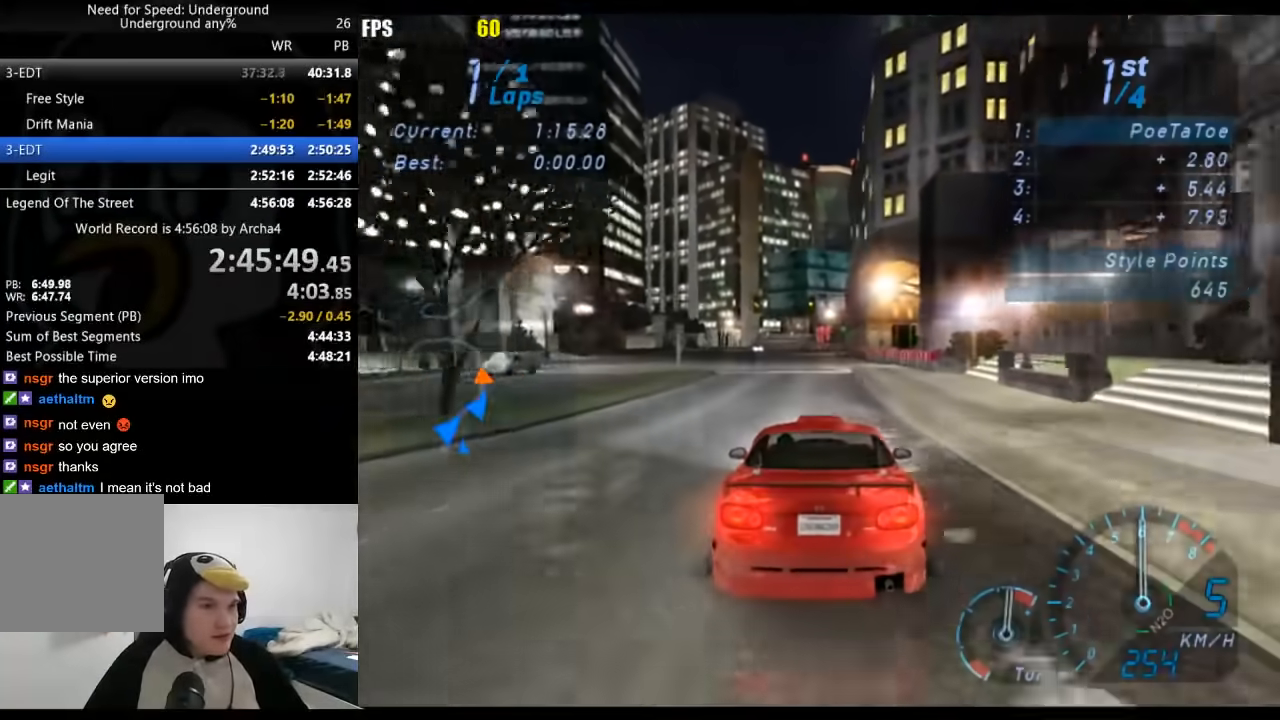
{"buttons": ["R2"], "left_stick": "center", "right_stick": "center", "events": []}
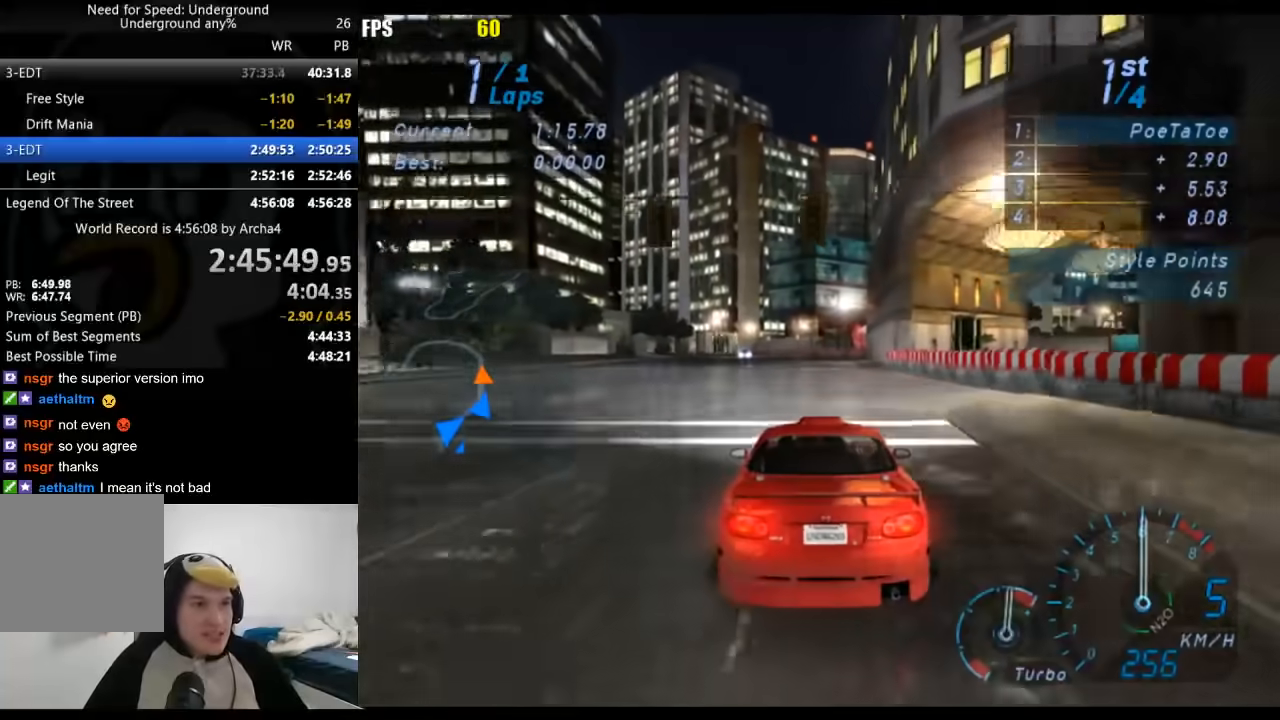
{"buttons": ["R2"], "left_stick": "center", "right_stick": "center", "events": [[217, "left_stick", "down-left"], [317, "left_stick", "center"]]}
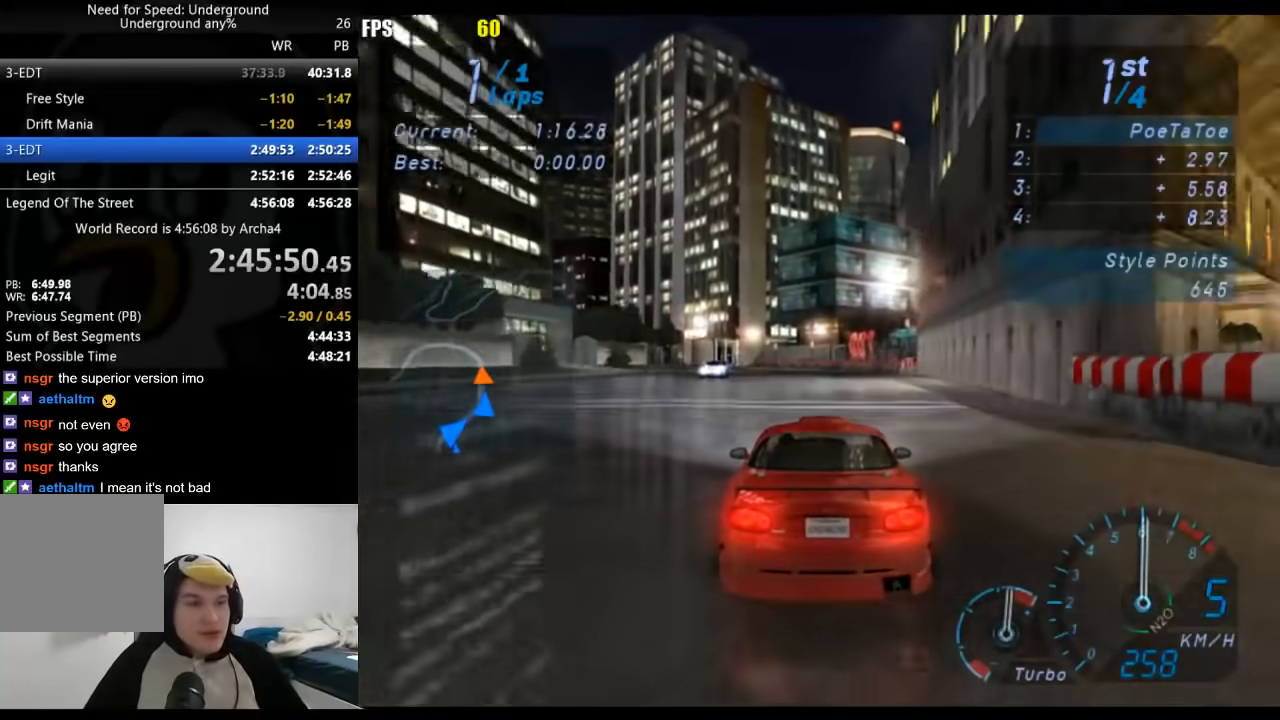
{"buttons": ["R2"], "left_stick": "center", "right_stick": "center", "events": [[283, "left_stick", "down-left"], [450, "left_stick", "center"]]}
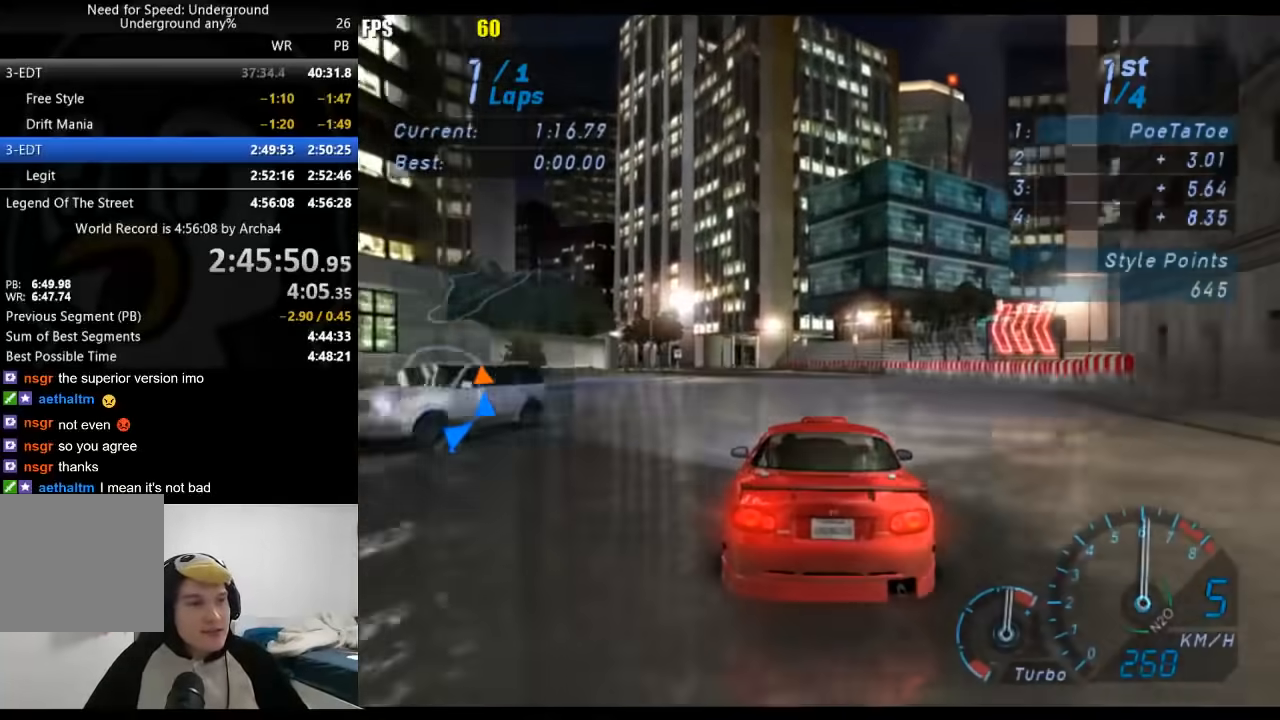
{"buttons": ["R2"], "left_stick": "down-left", "right_stick": "center", "events": [[83, "left_stick", "down-left"]]}
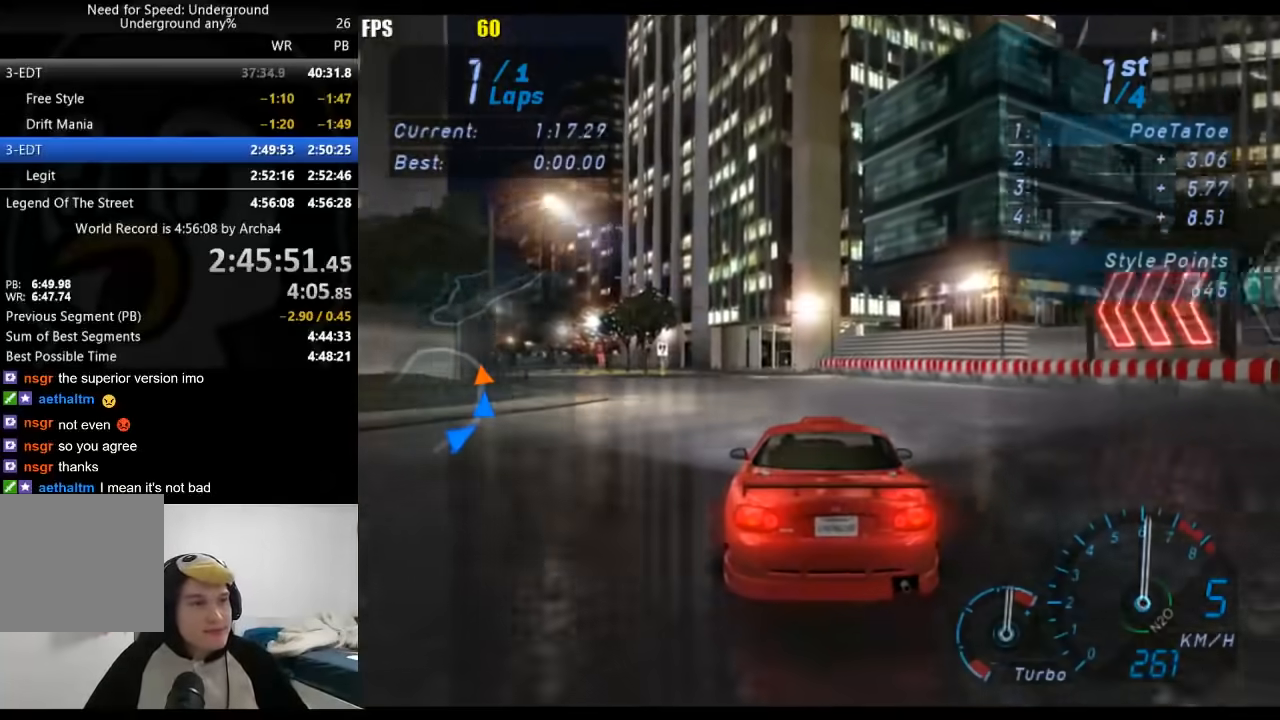
{"buttons": ["R2"], "left_stick": "down-left", "right_stick": "center", "events": []}
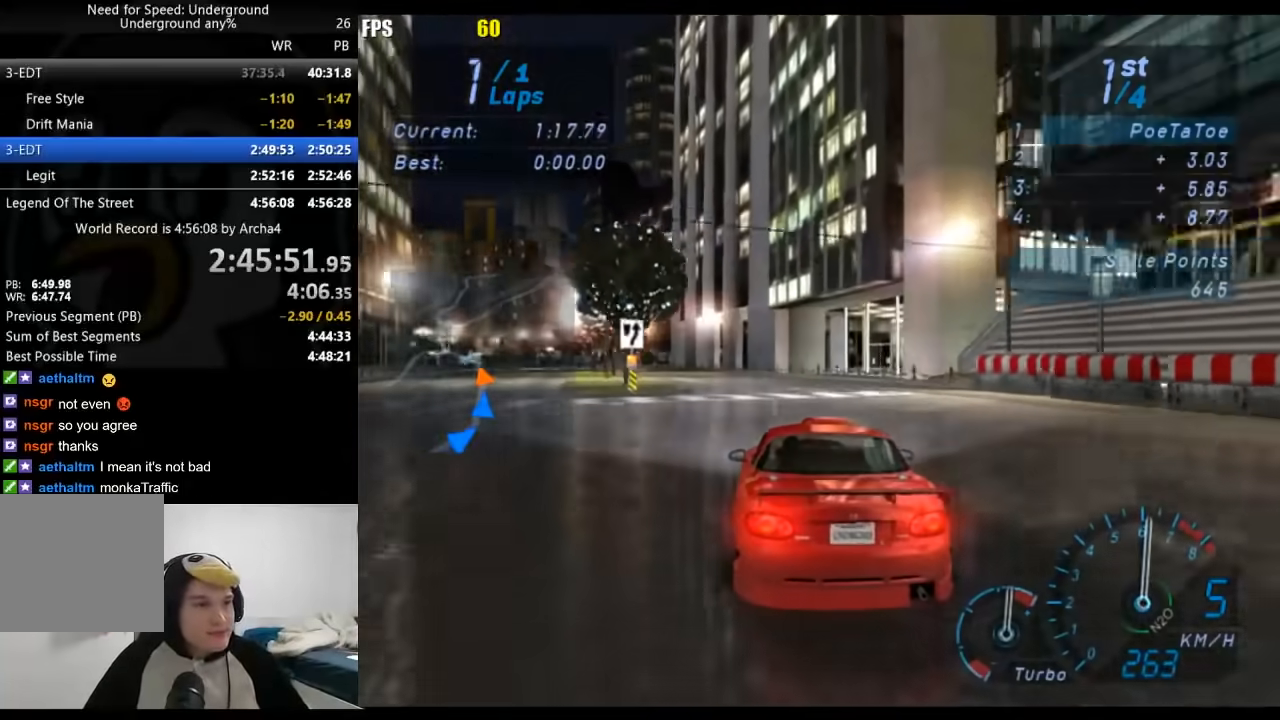
{"buttons": ["R2"], "left_stick": "down-left", "right_stick": "center", "events": []}
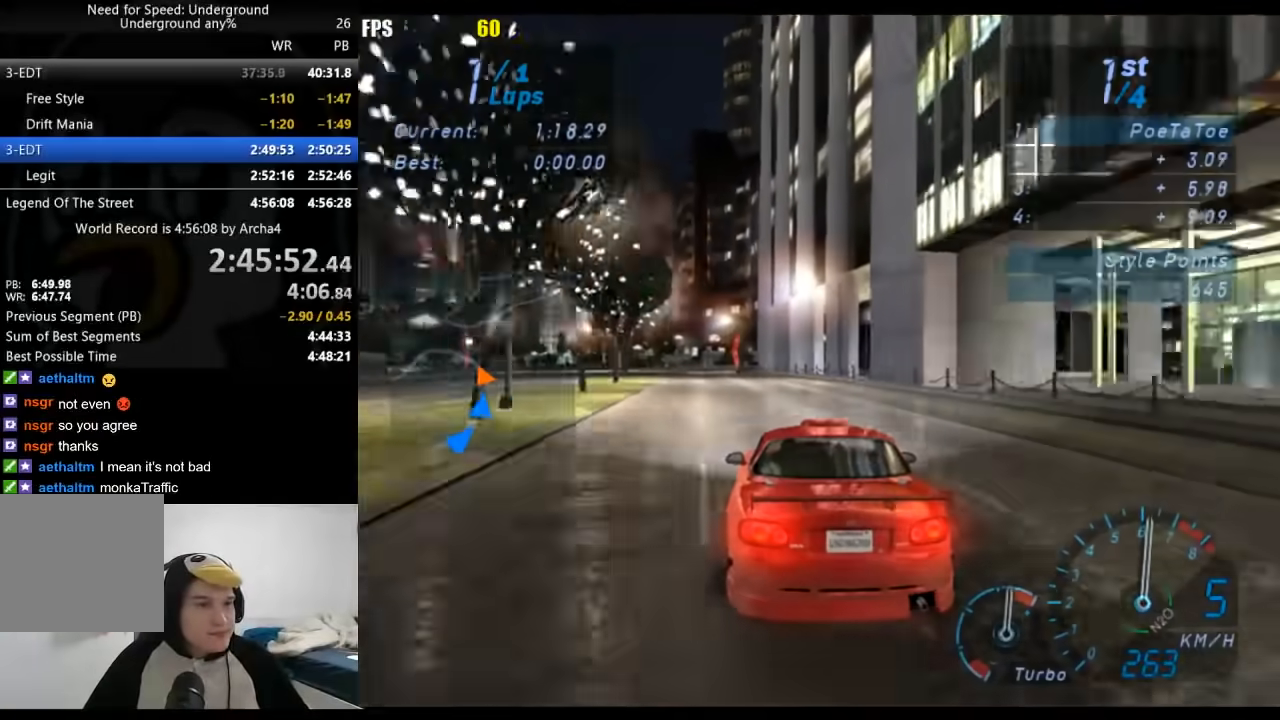
{"buttons": ["R2"], "left_stick": "down-left", "right_stick": "center", "events": []}
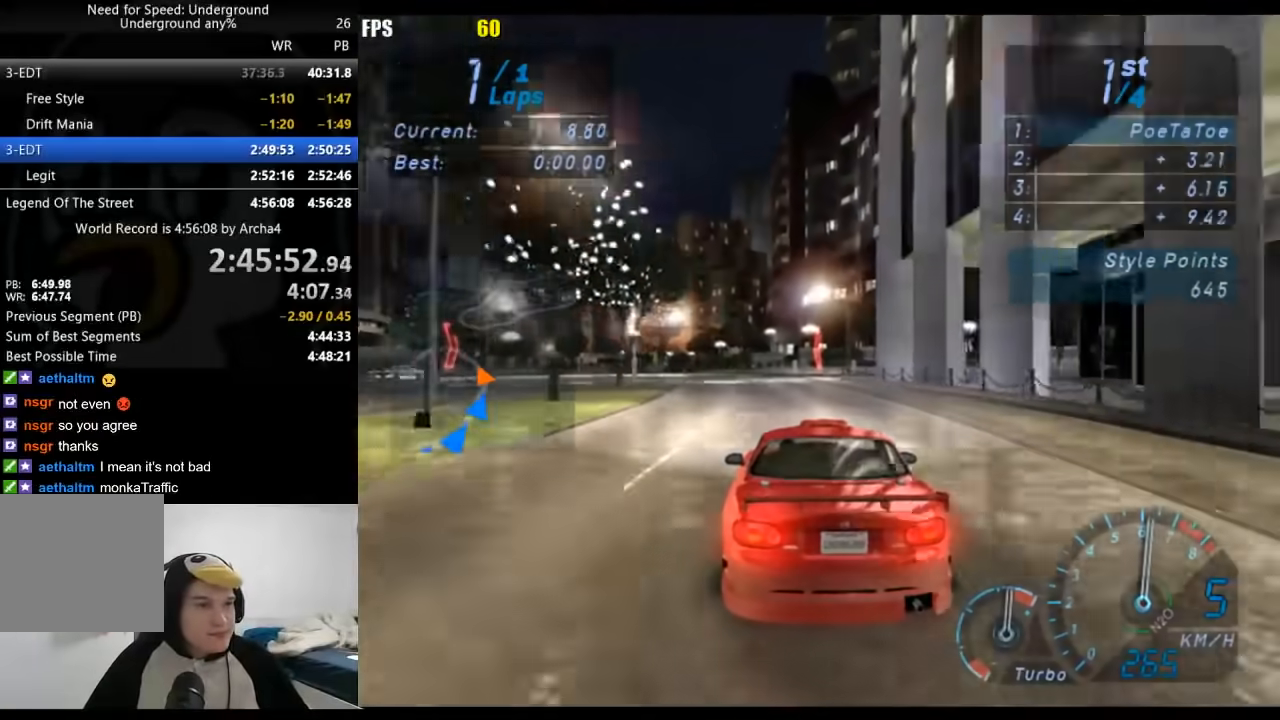
{"buttons": ["R2"], "left_stick": "center", "right_stick": "center", "events": [[233, "left_stick", "center"], [383, "left_stick", "down-left"], [483, "left_stick", "center"]]}
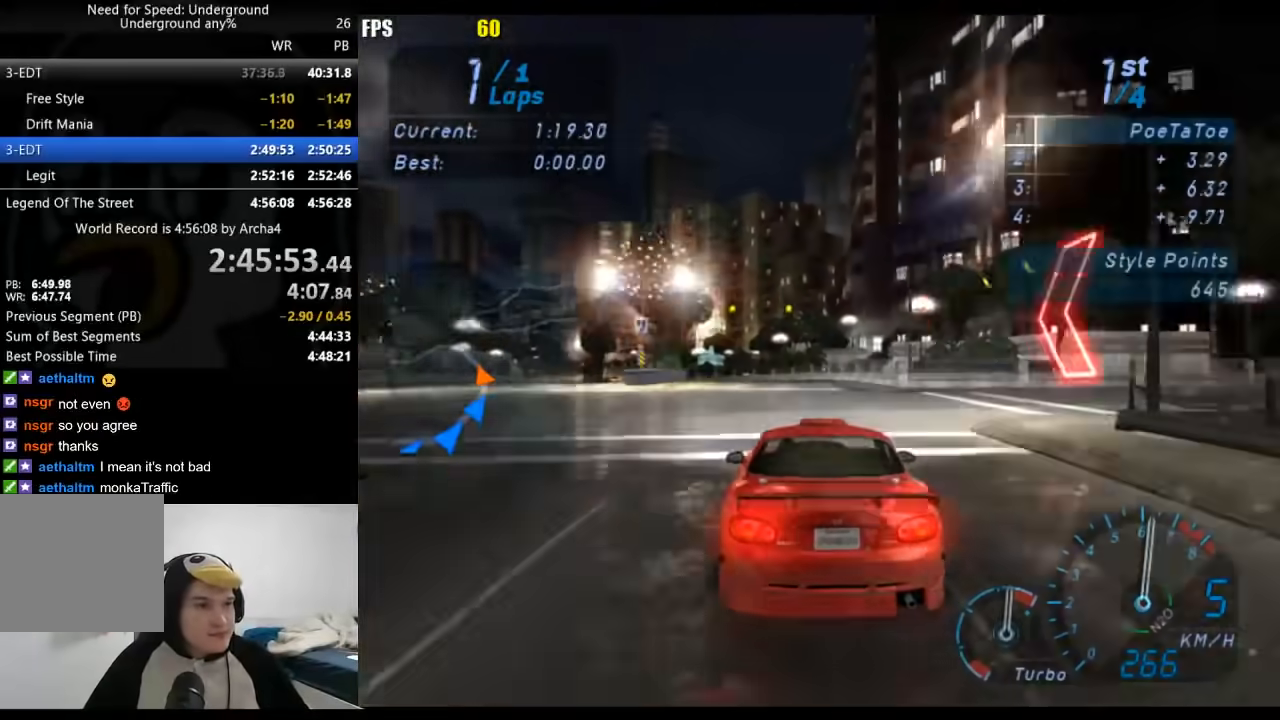
{"buttons": ["R2"], "left_stick": "down-left", "right_stick": "center", "events": [[50, "left_stick", "down-left"]]}
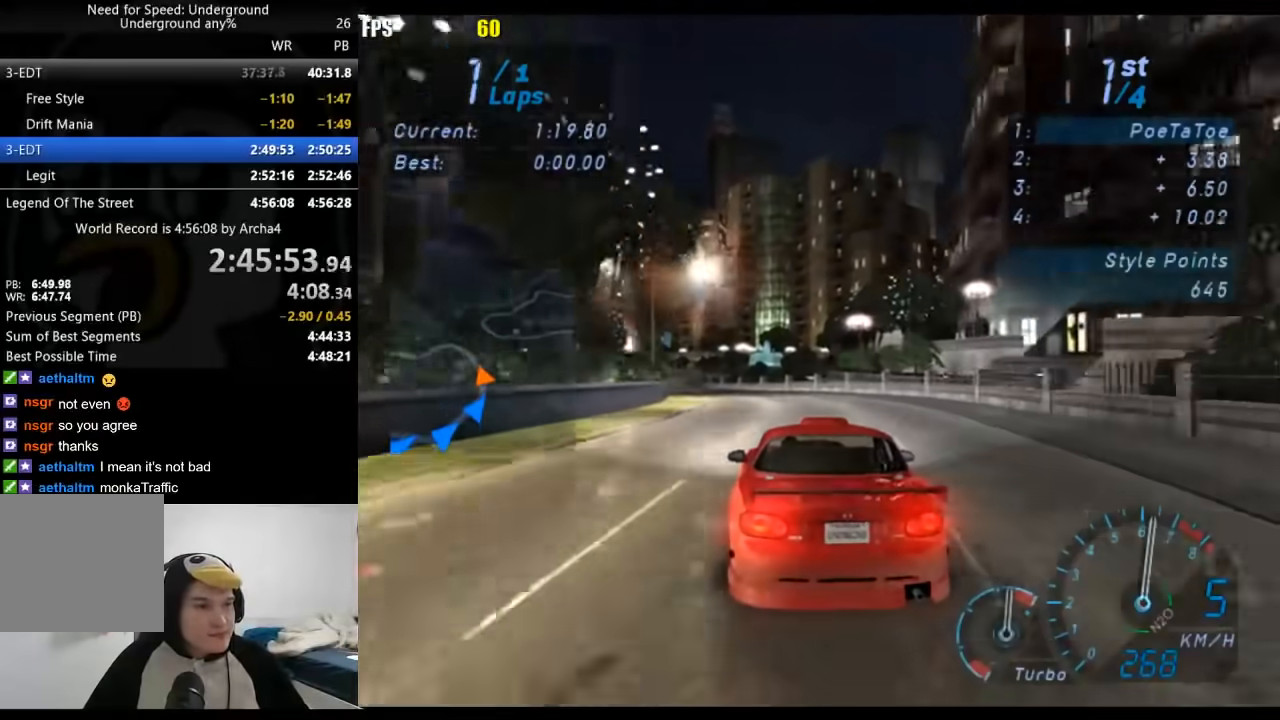
{"buttons": ["R2"], "left_stick": "center", "right_stick": "center", "events": [[450, "left_stick", "center"]]}
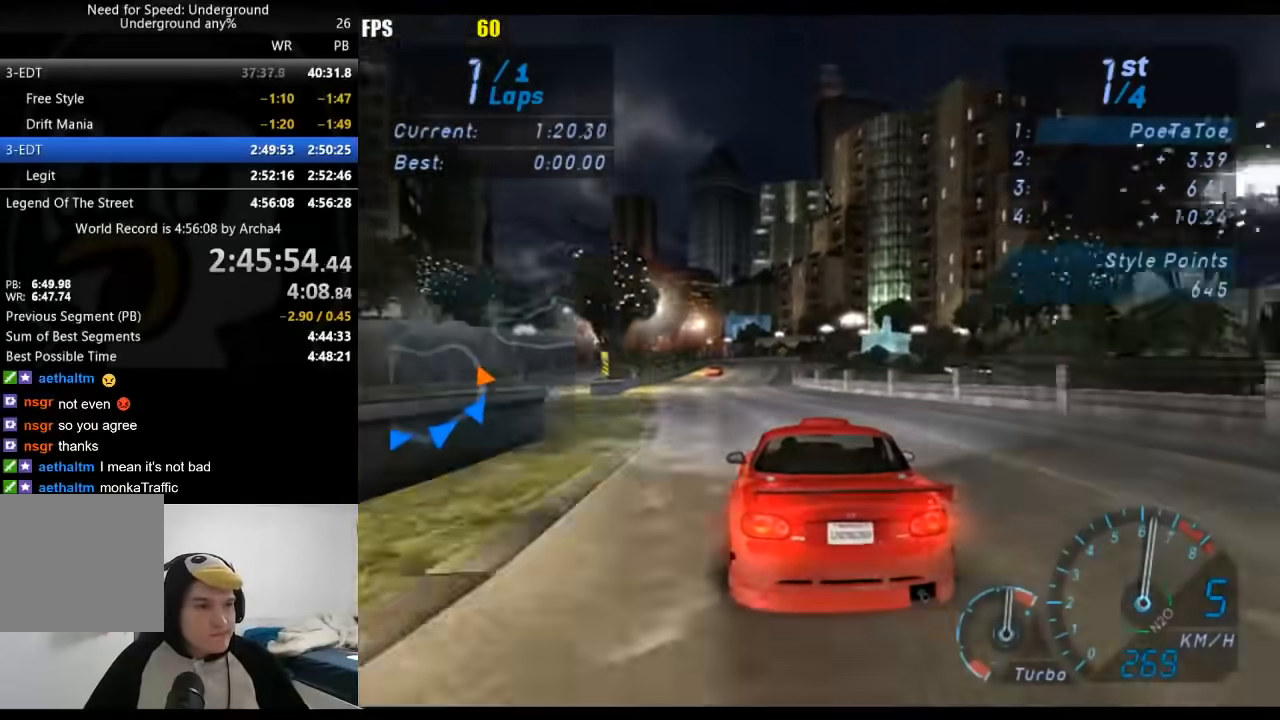
{"buttons": ["R2"], "left_stick": "center", "right_stick": "center", "events": []}
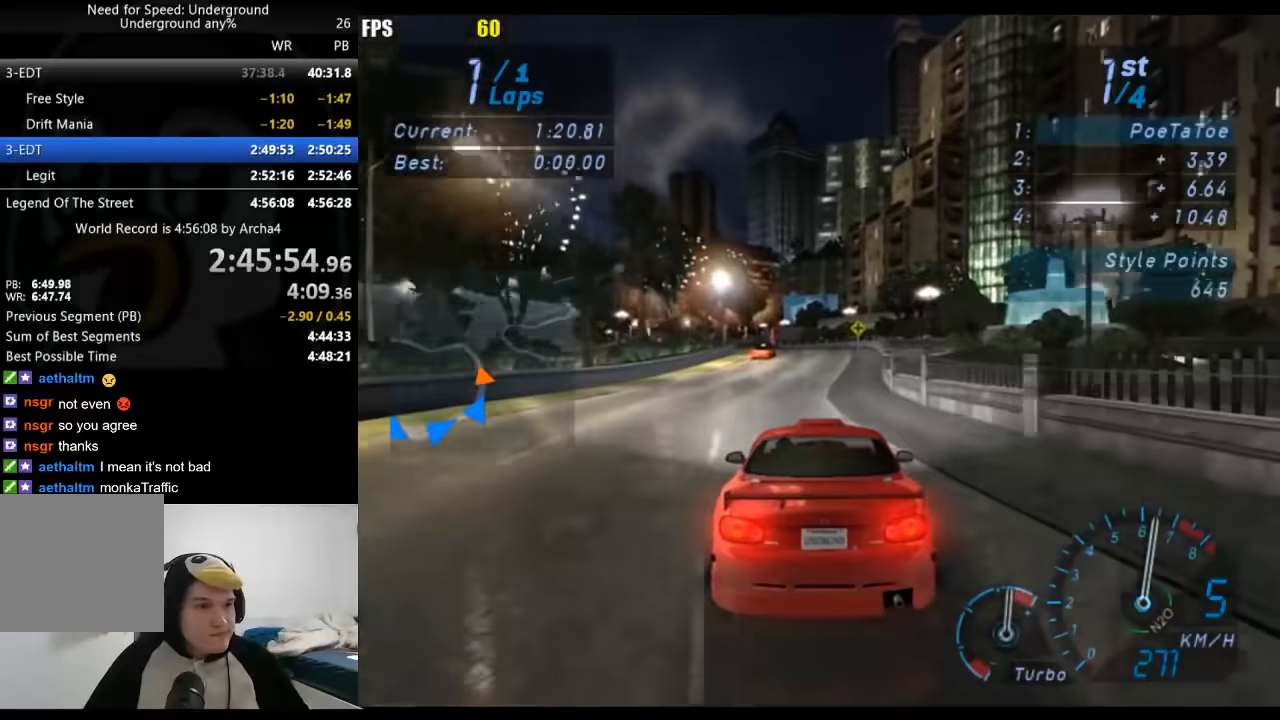
{"buttons": ["R2"], "left_stick": "center", "right_stick": "center", "events": []}
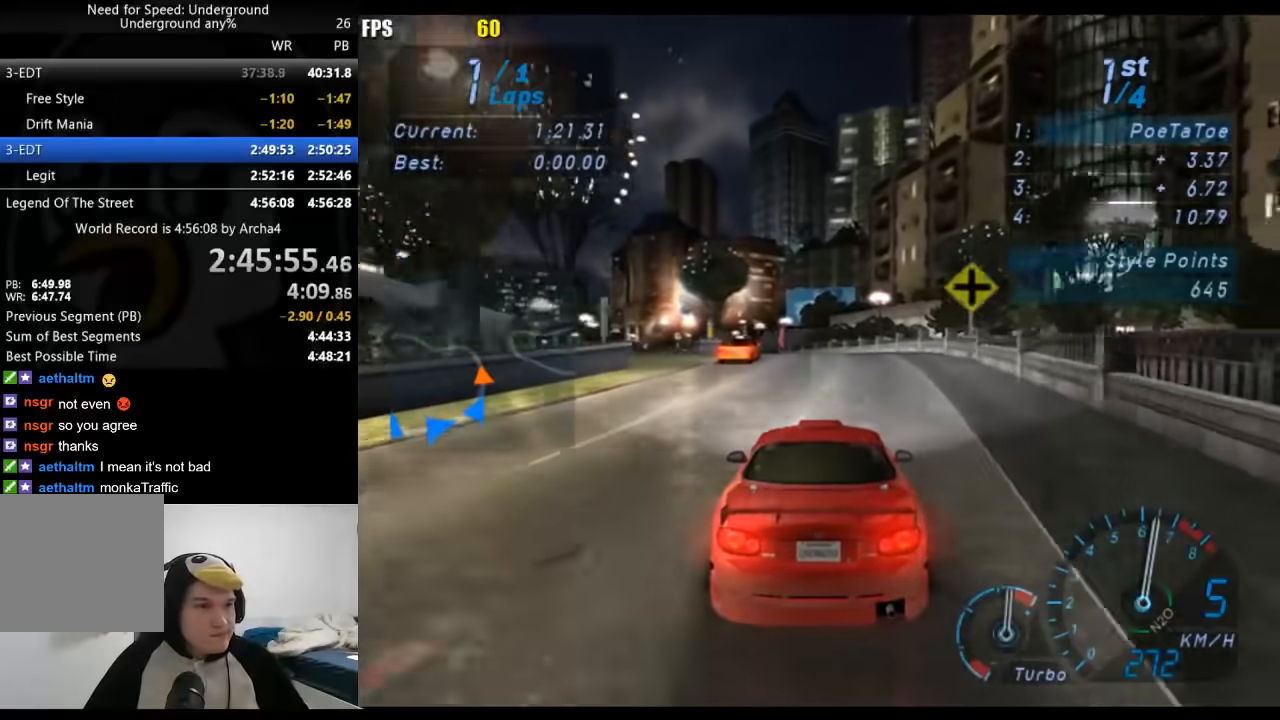
{"buttons": ["R2"], "left_stick": "down-left", "right_stick": "center", "events": [[17, "left_stick", "down-left"], [183, "left_stick", "center"], [383, "left_stick", "down-left"]]}
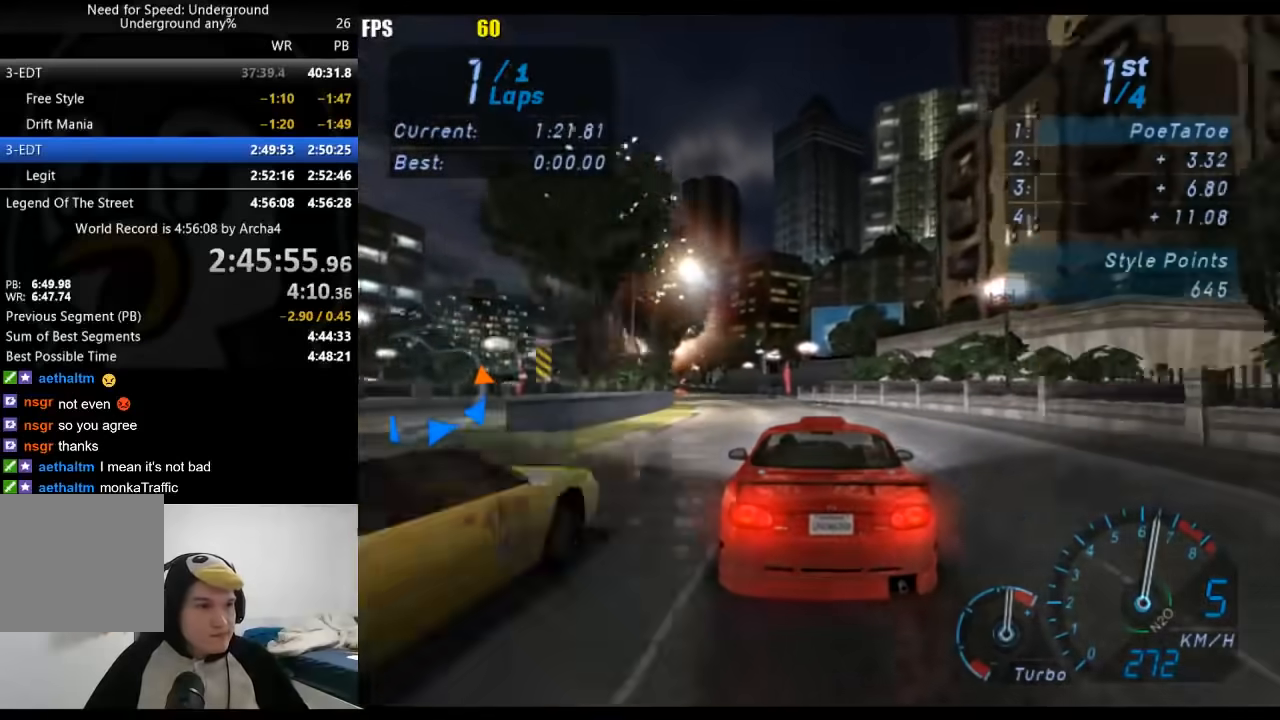
{"buttons": ["R2"], "left_stick": "down-left", "right_stick": "center", "events": [[67, "left_stick", "center"], [200, "left_stick", "down-left"], [367, "left_stick", "center"], [500, "left_stick", "down-left"]]}
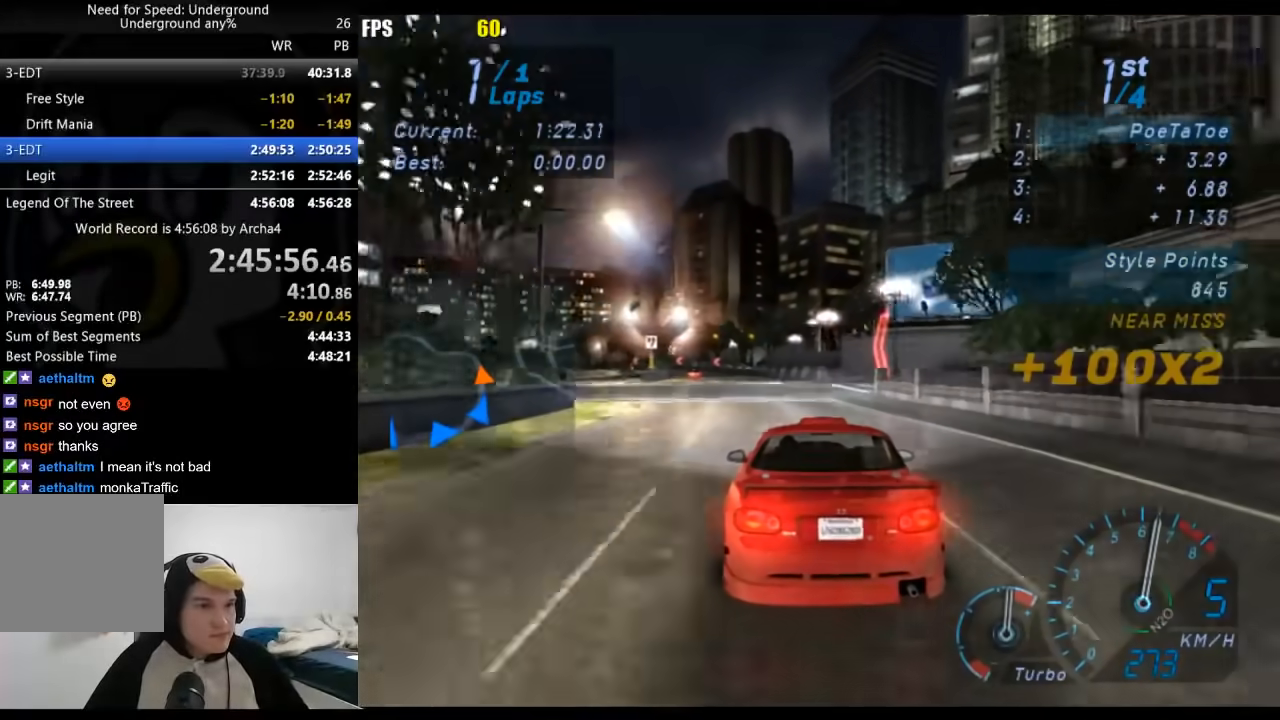
{"buttons": ["R2"], "left_stick": "center", "right_stick": "center", "events": [[167, "left_stick", "center"], [283, "left_stick", "down-left"], [417, "left_stick", "center"]]}
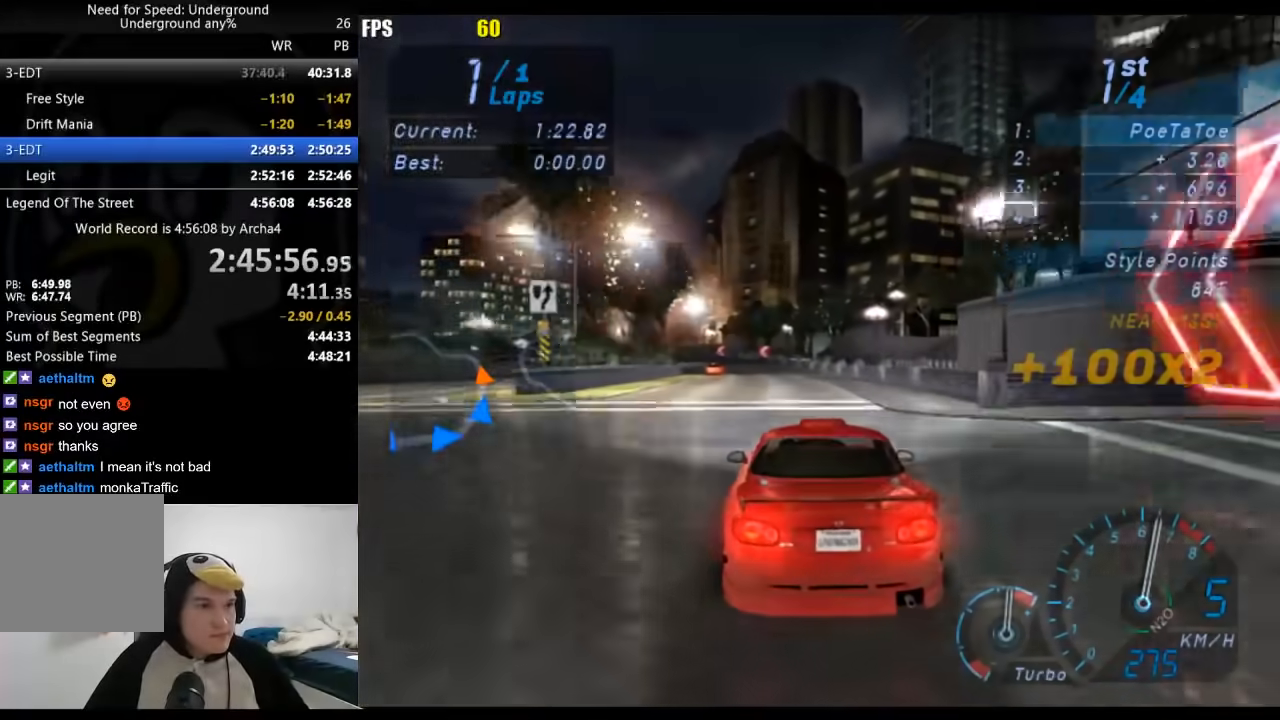
{"buttons": ["R2"], "left_stick": "down-left", "right_stick": "center", "events": [[183, "left_stick", "down-left"], [317, "left_stick", "center"], [483, "left_stick", "down-left"]]}
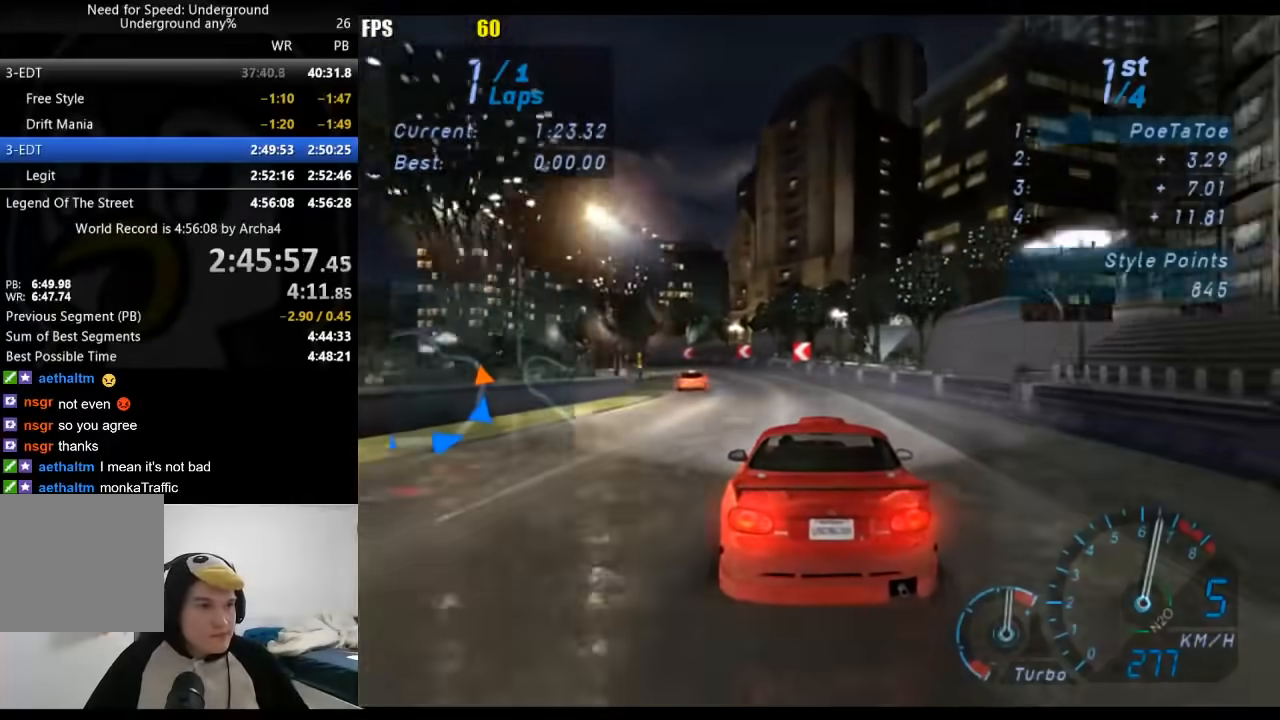
{"buttons": ["R2"], "left_stick": "down-left", "right_stick": "center", "events": []}
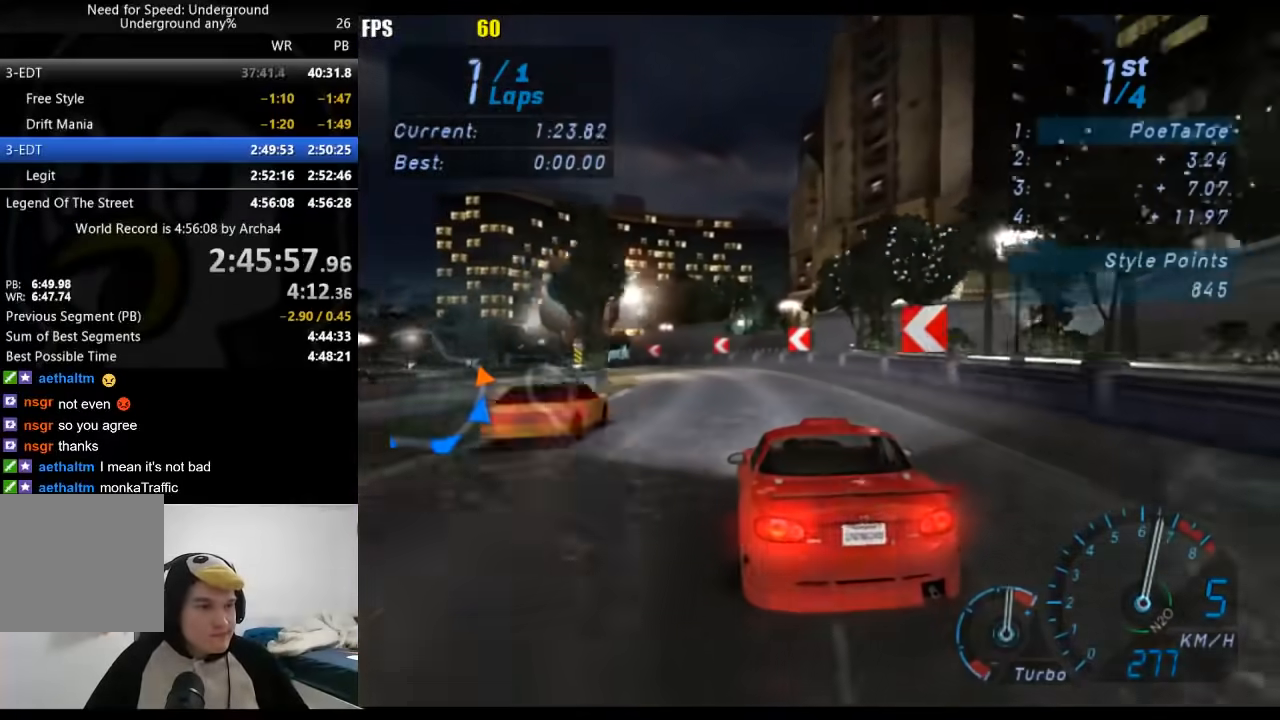
{"buttons": ["R2"], "left_stick": "down-left", "right_stick": "center", "events": []}
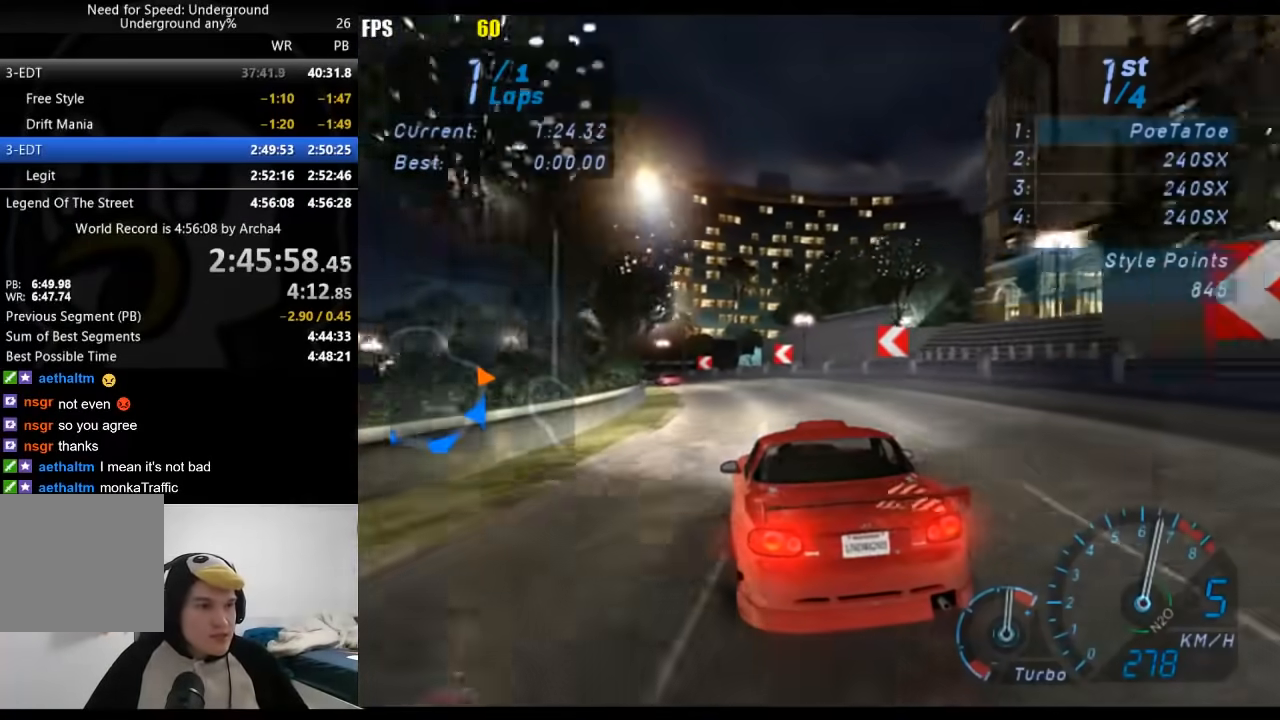
{"buttons": ["R2"], "left_stick": "down-left", "right_stick": "center", "events": [[183, "left_stick", "right"], [300, "left_stick", "down-left"]]}
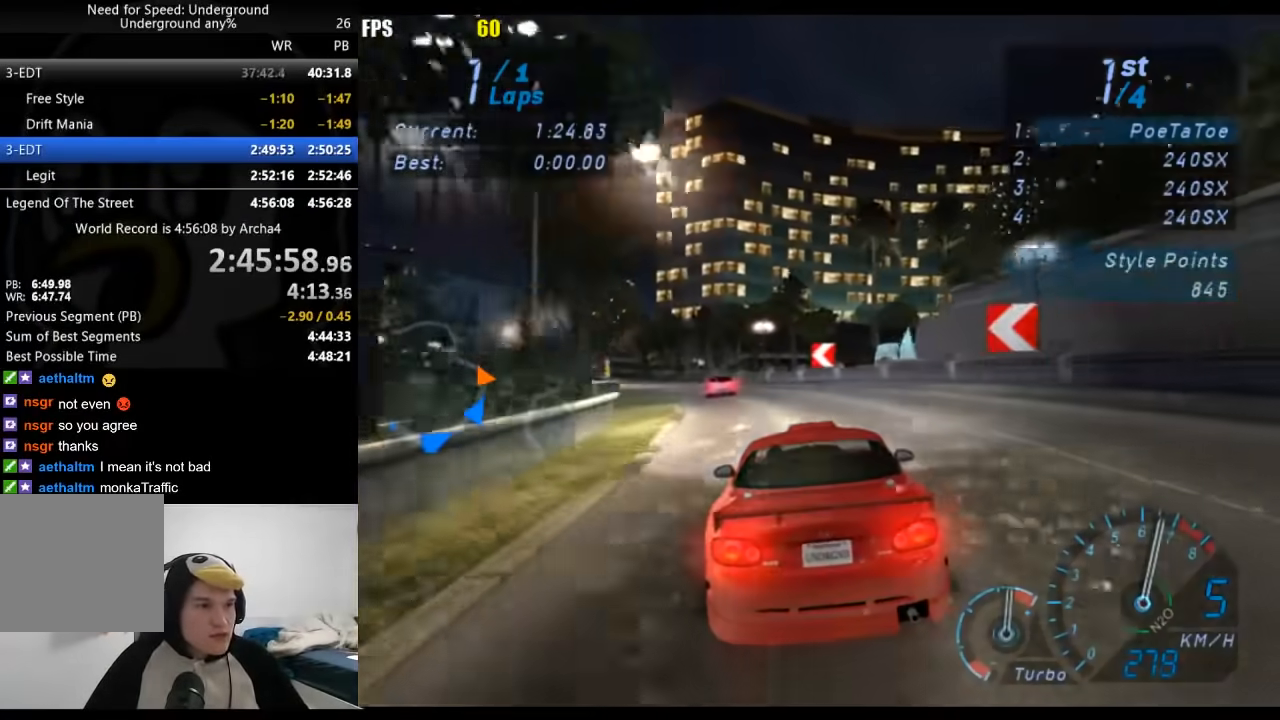
{"buttons": [], "left_stick": "left", "right_stick": "center", "events": [[317, "left_stick", "down-right"], [467, "left_stick", "left"], [500, "R2", "up"]]}
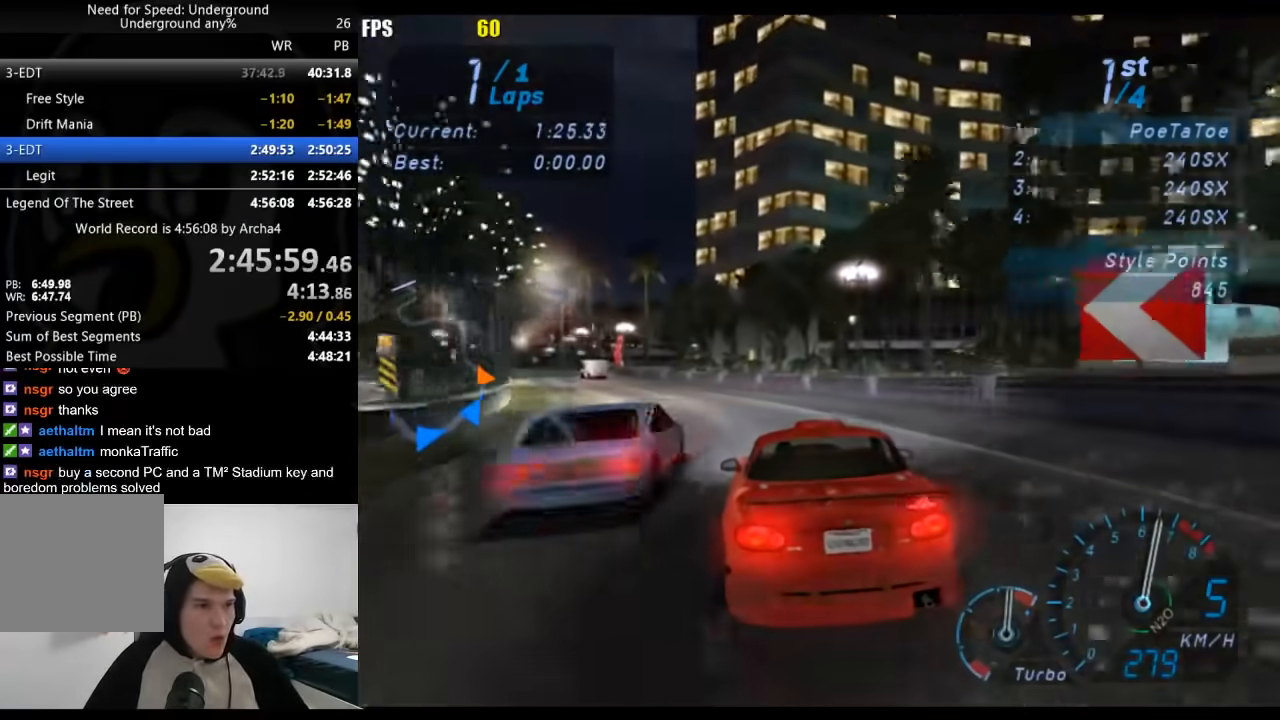
{"buttons": ["R2"], "left_stick": "down-left", "right_stick": "center", "events": [[217, "R2", "down"], [367, "left_stick", "down-left"]]}
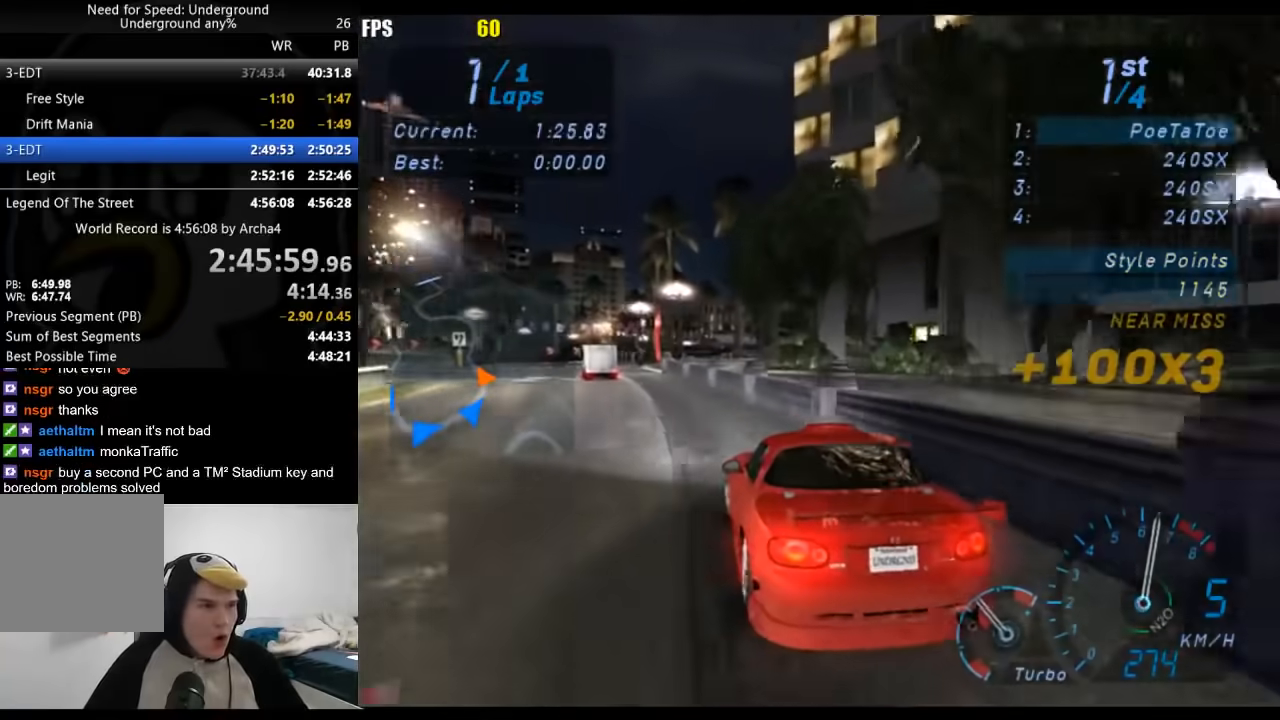
{"buttons": ["R2"], "left_stick": "left", "right_stick": "center", "events": [[150, "left_stick", "center"], [367, "left_stick", "down-right"], [483, "left_stick", "left"]]}
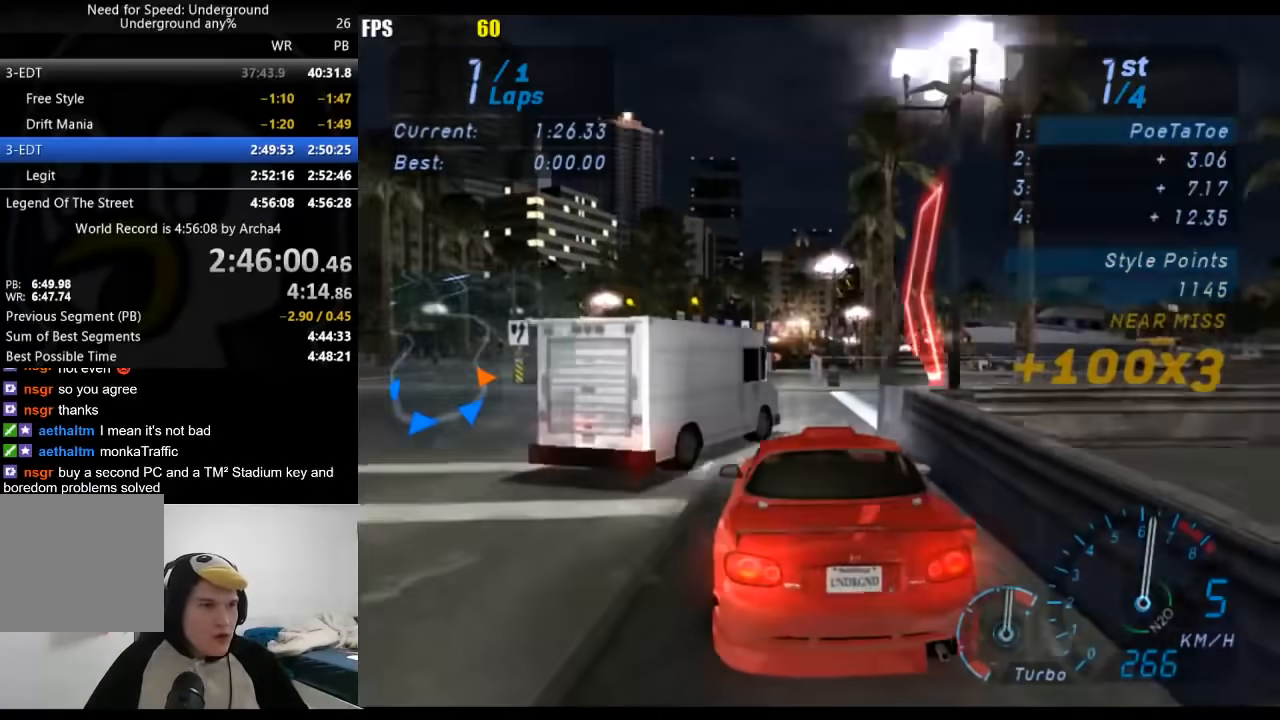
{"buttons": [], "left_stick": "center", "right_stick": "center", "events": [[217, "R2", "up"], [400, "X", "down"], [433, "left_stick", "center"], [467, "X", "up"]]}
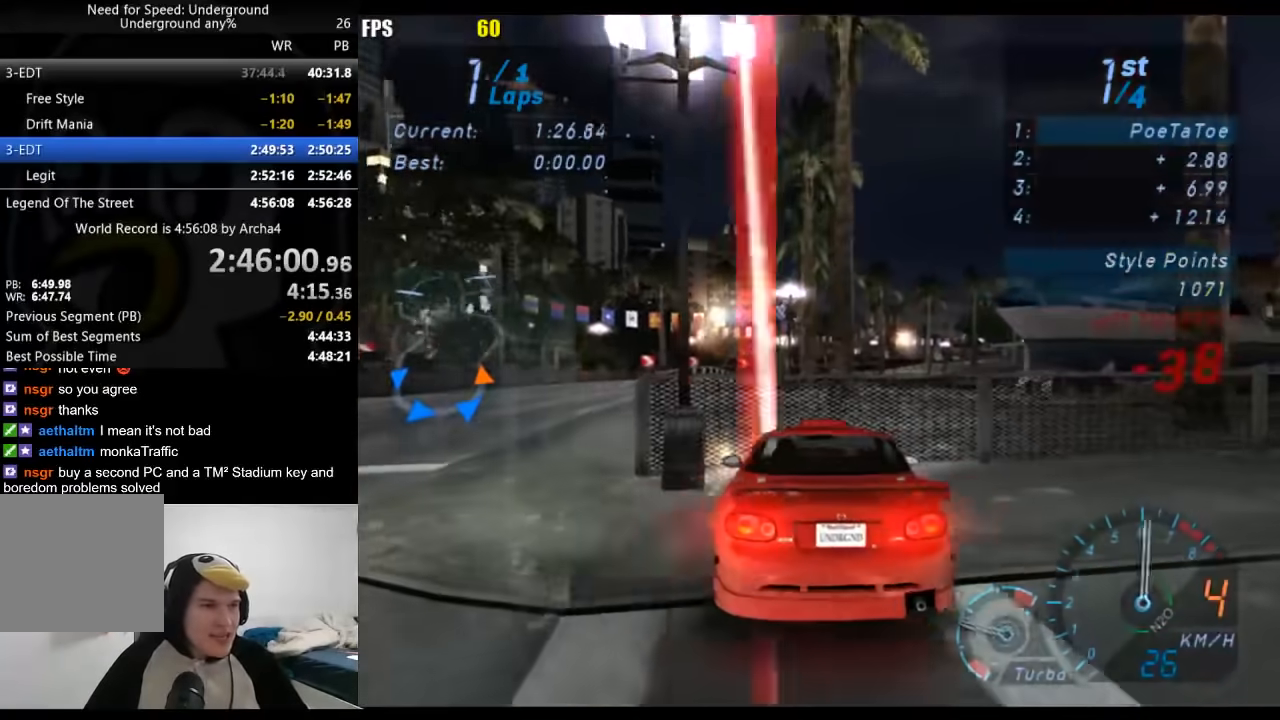
{"buttons": ["R2"], "left_stick": "center", "right_stick": "up", "events": [[83, "left_stick", "right"], [117, "R2", "down"], [317, "left_stick", "center"], [500, "right_stick", "up"]]}